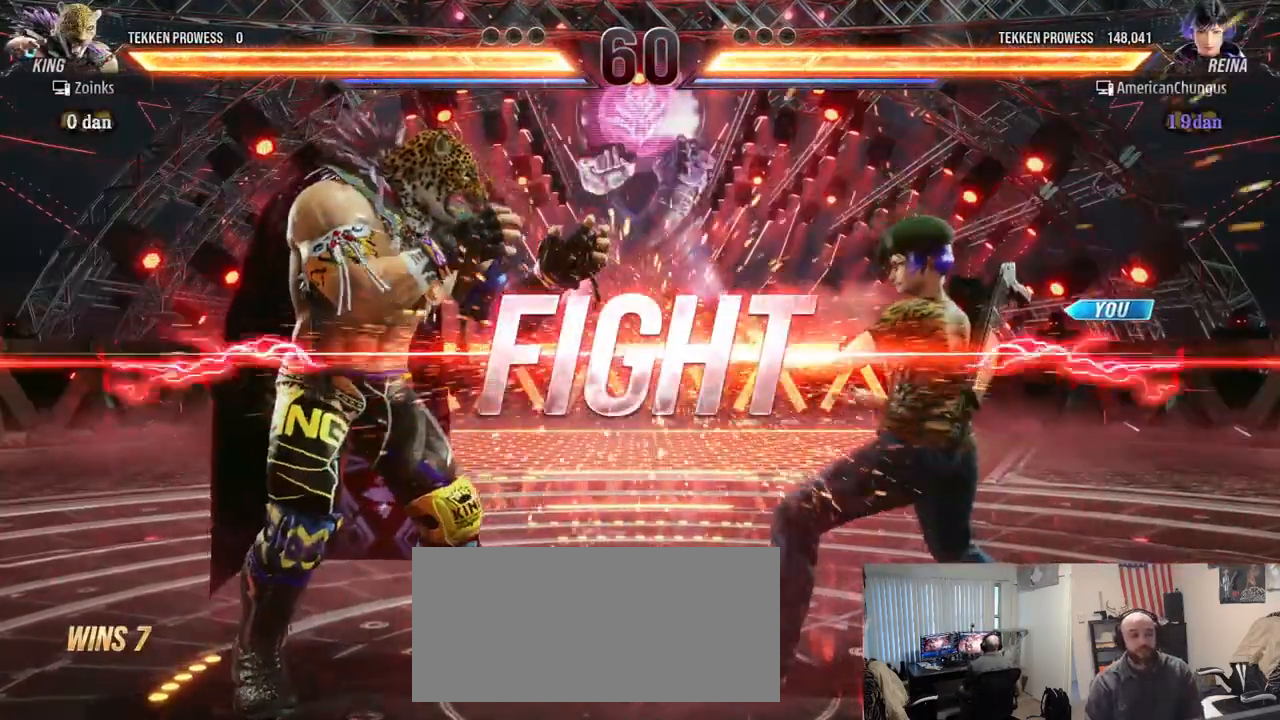
Gameplay with a controller (arcade stick); each line is a JSON object with the inputs held at the frame after it. "events" lists button and stick changes between this image and that frame as [ms after this image, input, new state], when the widget could be followed in between. Not read: L3 R3.
{"buttons": [], "left_stick": "right", "events": [[233, "left_stick", "right"], [300, "left_stick", "center"], [383, "left_stick", "right"]]}
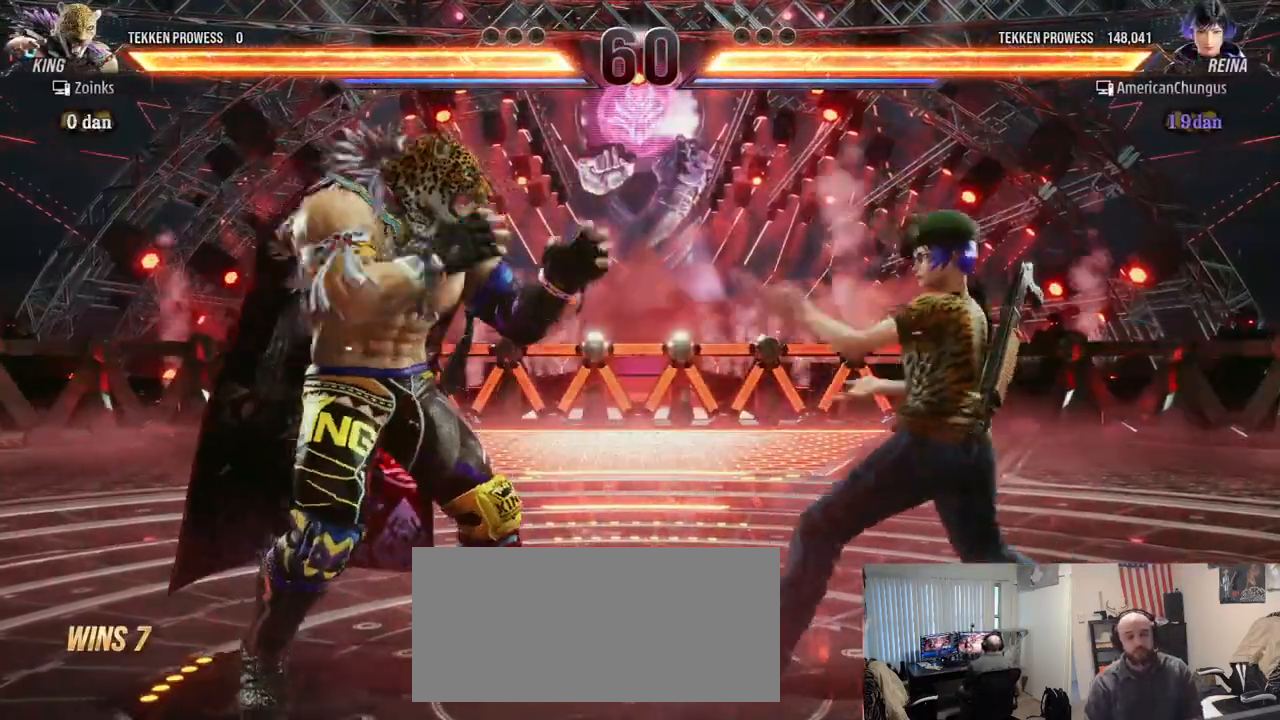
{"buttons": [], "left_stick": "right", "events": [[367, "left_stick", "center"], [484, "left_stick", "right"]]}
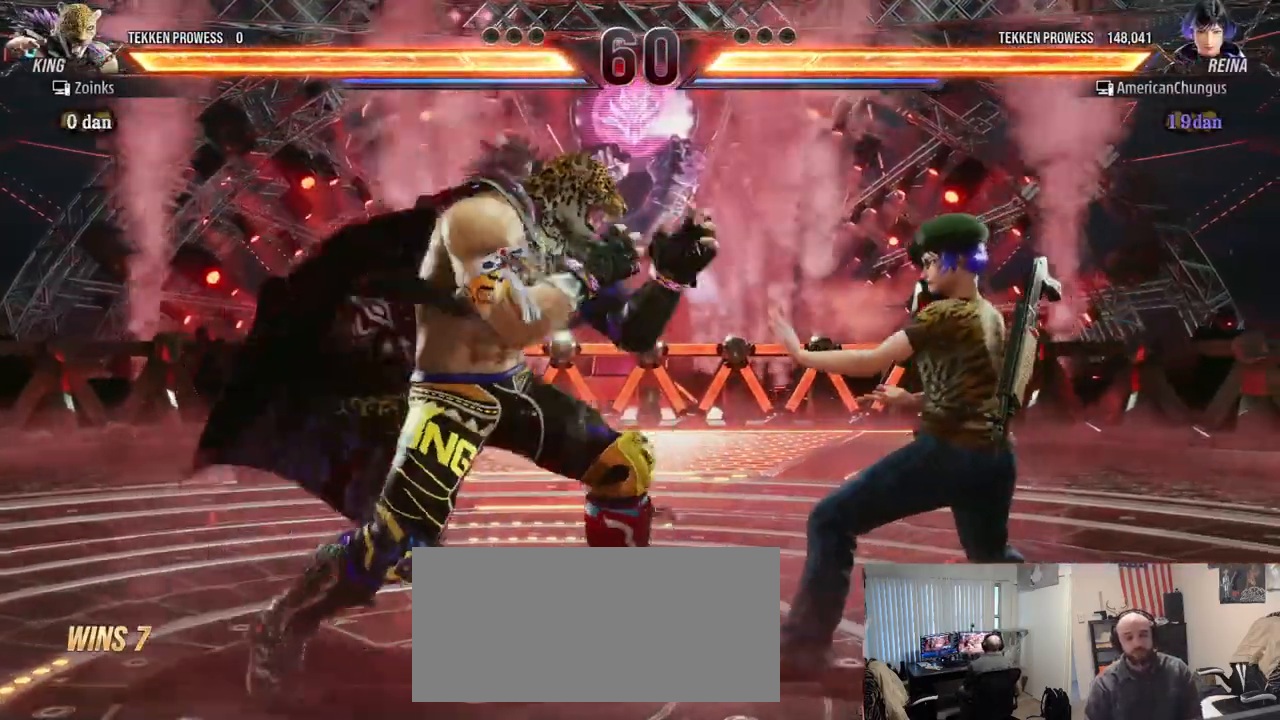
{"buttons": [], "left_stick": "right", "events": [[66, "left_stick", "center"], [116, "left_stick", "right"], [233, "left_stick", "down-right"], [417, "left_stick", "center"], [500, "left_stick", "right"]]}
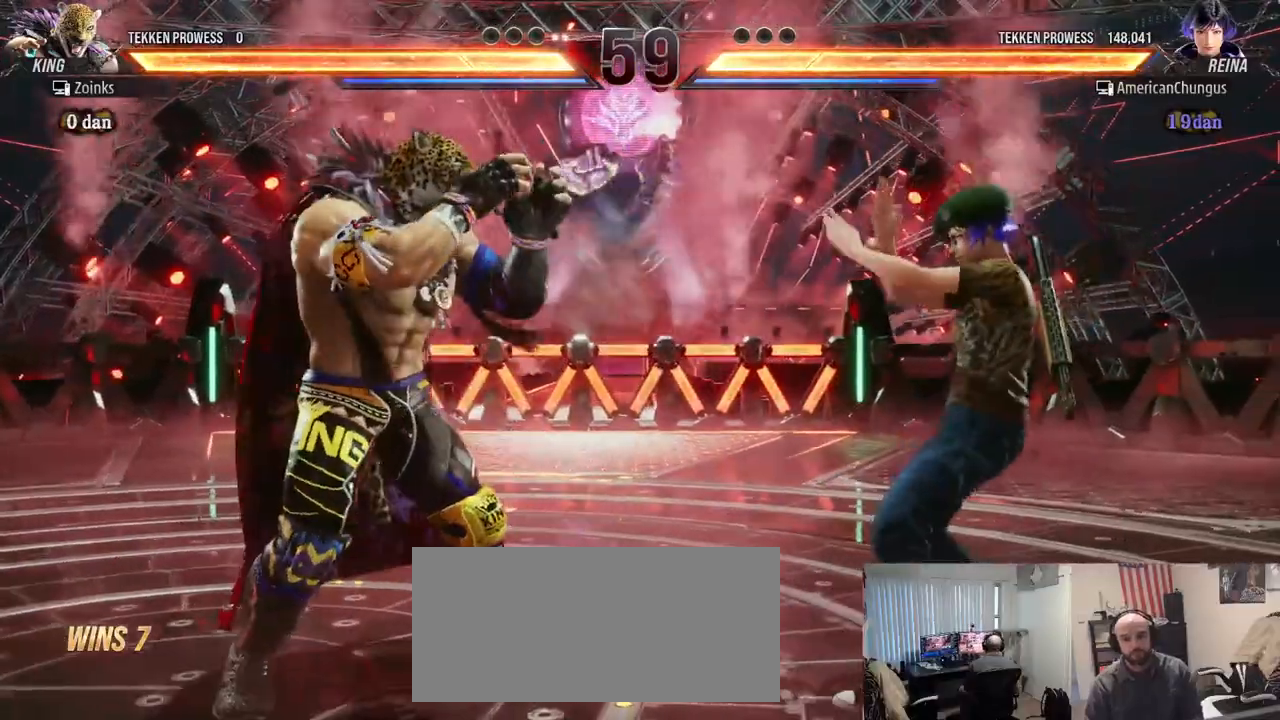
{"buttons": [], "left_stick": "down-right", "events": [[300, "left_stick", "down-right"]]}
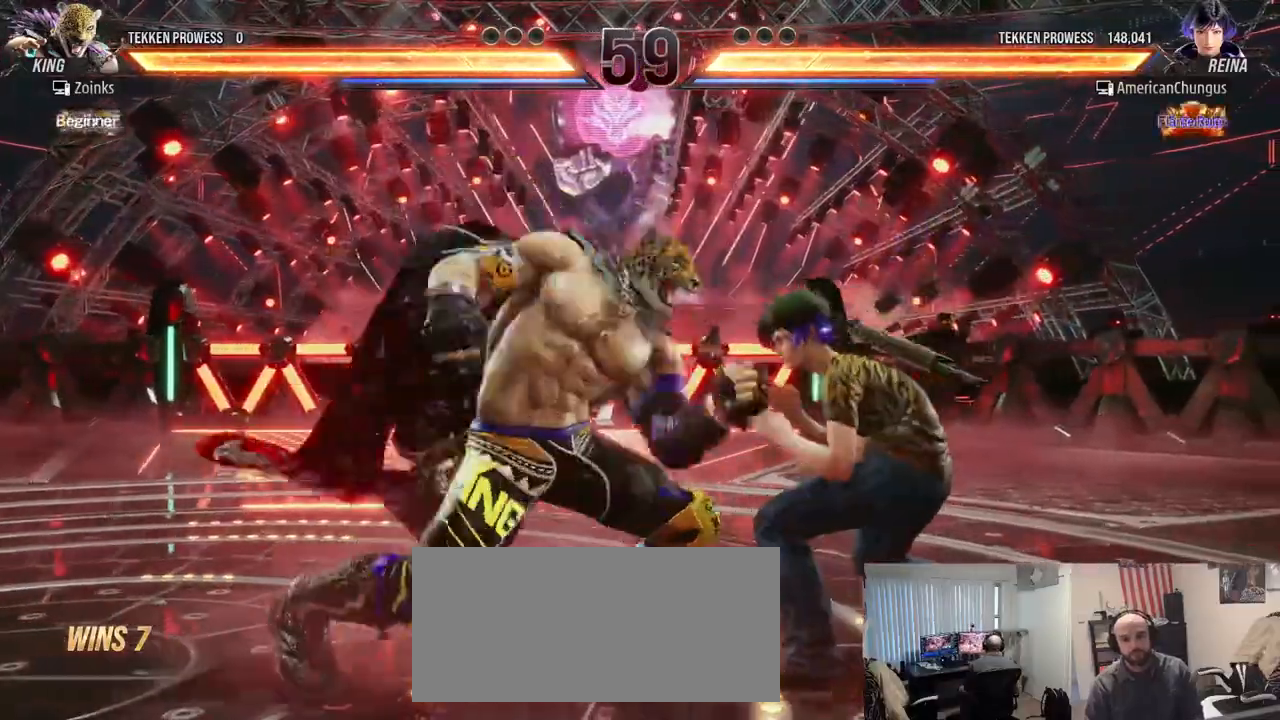
{"buttons": [], "left_stick": "right", "events": [[100, "left_stick", "center"], [467, "left_stick", "right"]]}
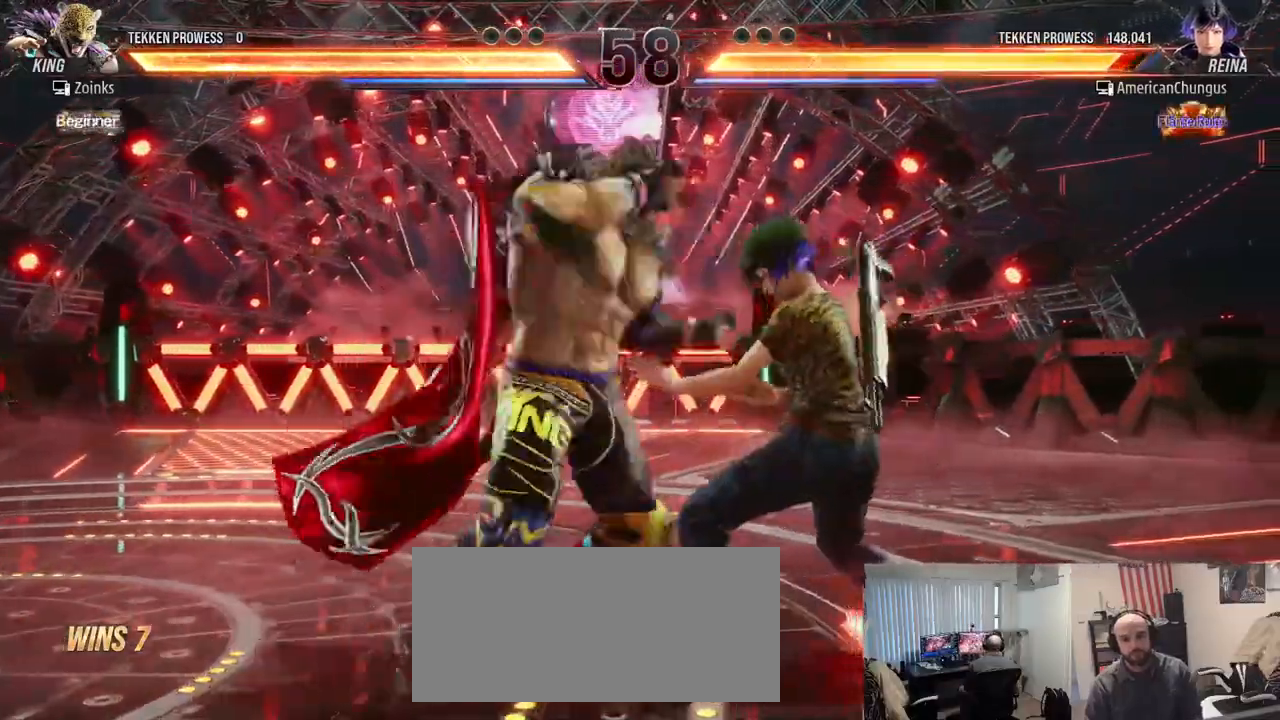
{"buttons": [], "left_stick": "center", "events": [[334, "left_stick", "center"]]}
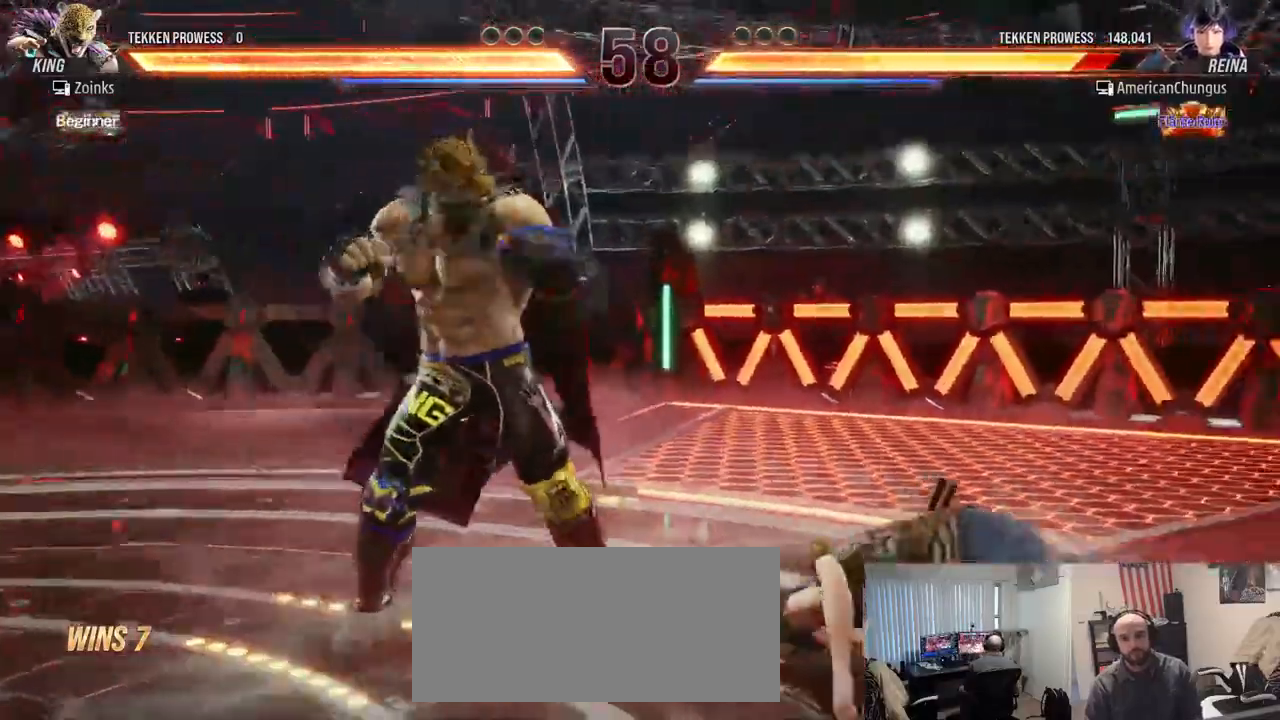
{"buttons": [], "left_stick": "center", "events": []}
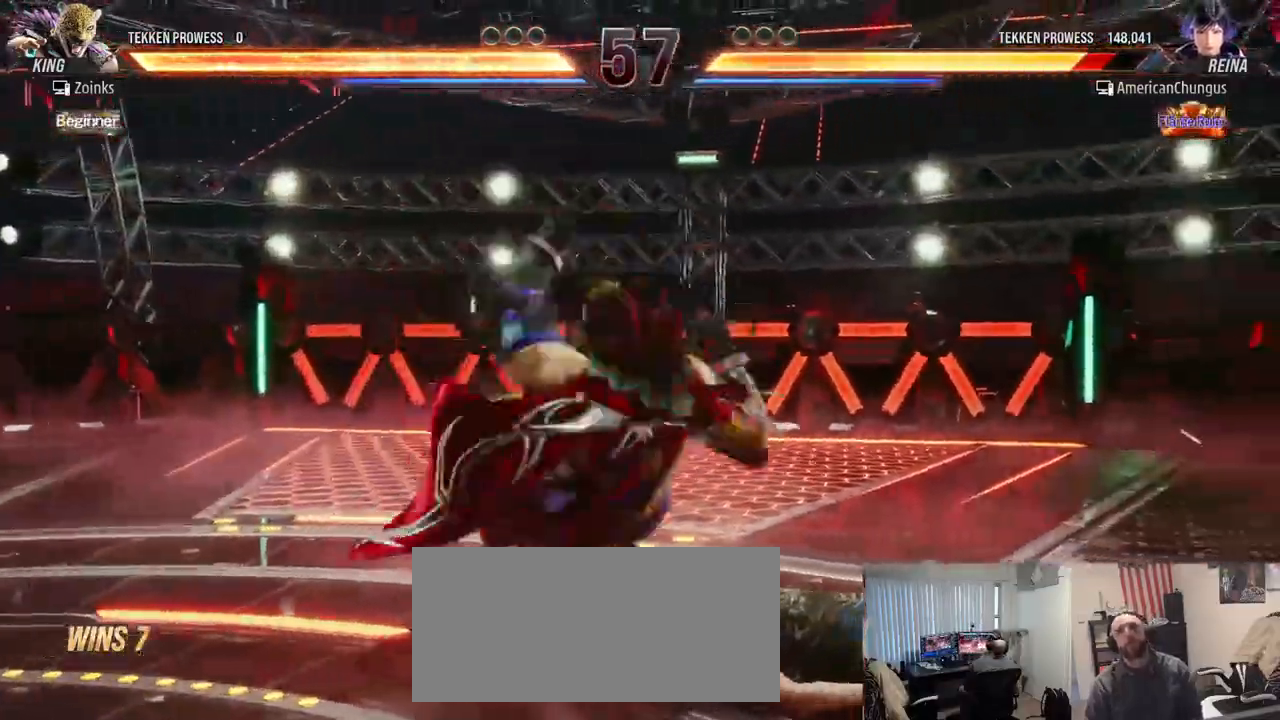
{"buttons": [], "left_stick": "center", "events": []}
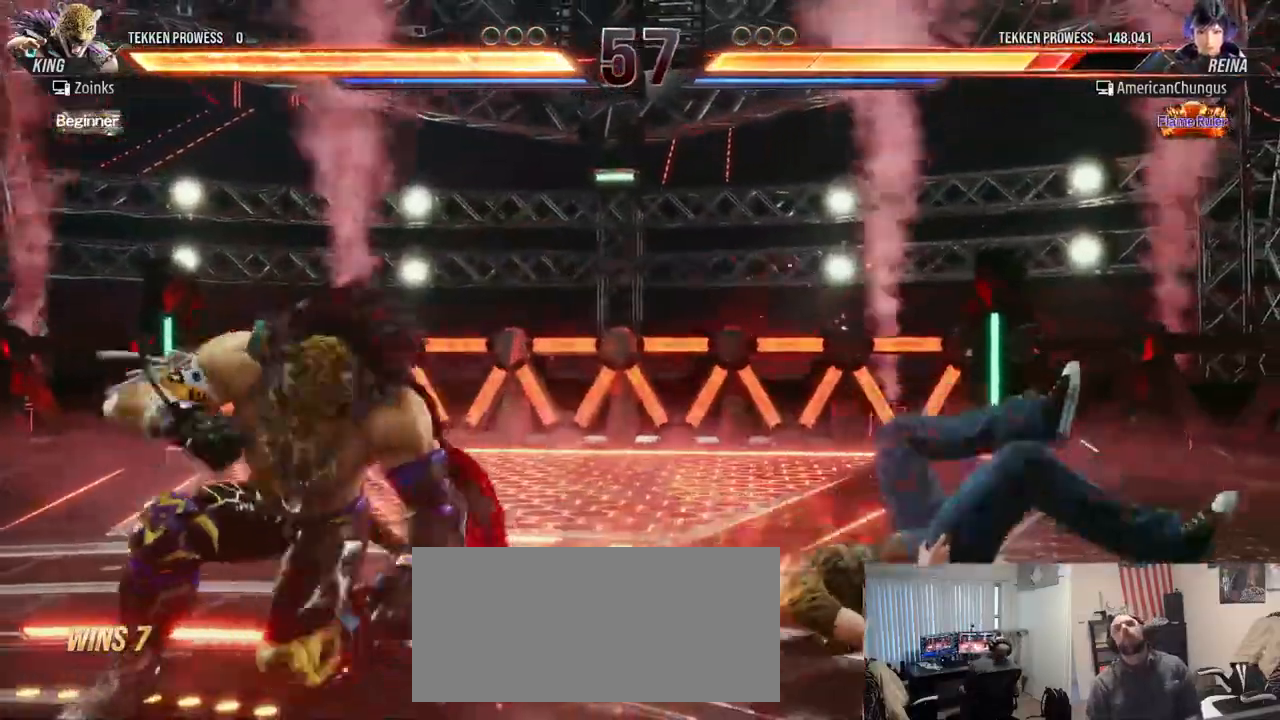
{"buttons": [], "left_stick": "right", "events": [[16, "left_stick", "right"], [100, "SQUARE", "down"], [183, "SQUARE", "up"], [250, "SQUARE", "down"], [350, "SQUARE", "up"]]}
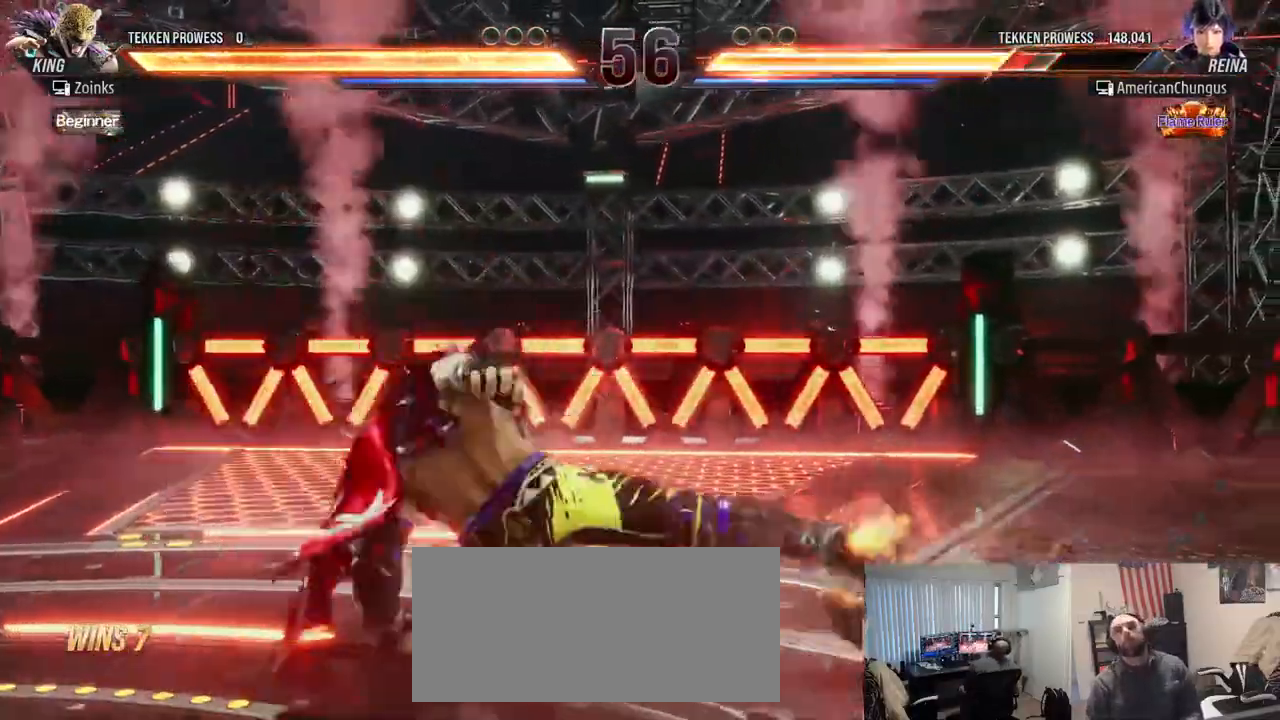
{"buttons": [], "left_stick": "right", "events": []}
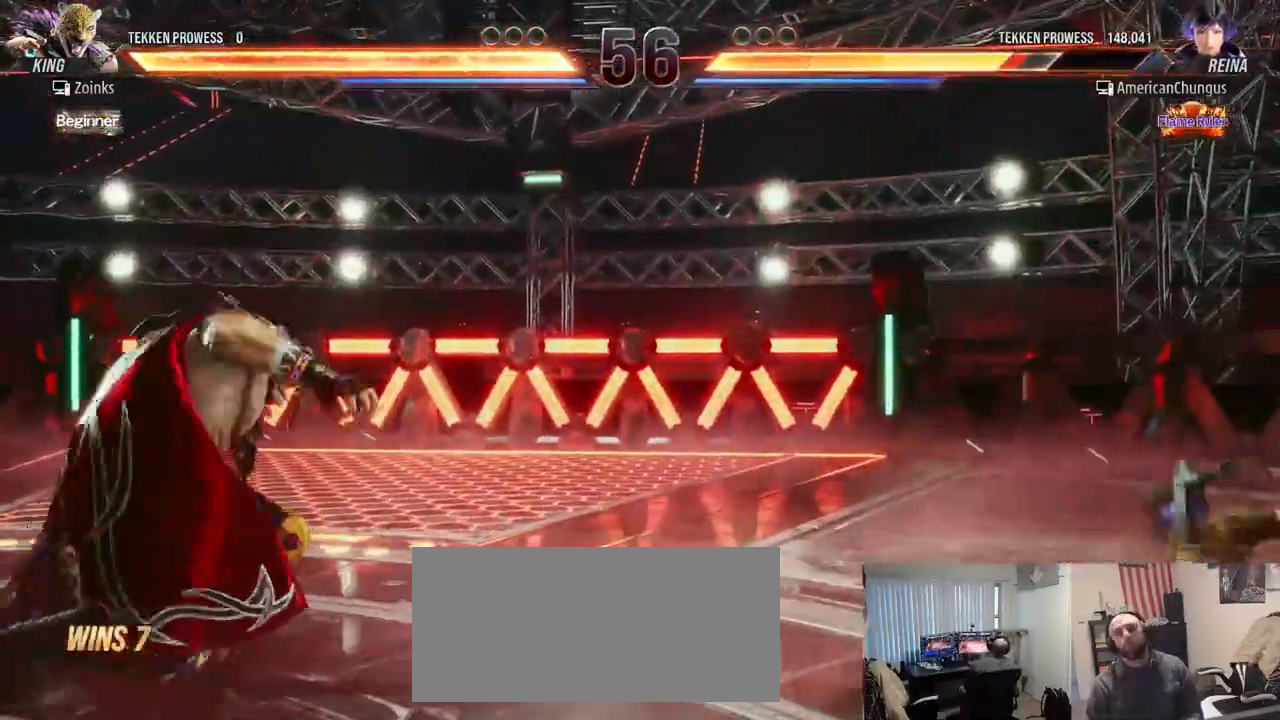
{"buttons": [], "left_stick": "down", "events": [[66, "left_stick", "center"], [483, "left_stick", "down"]]}
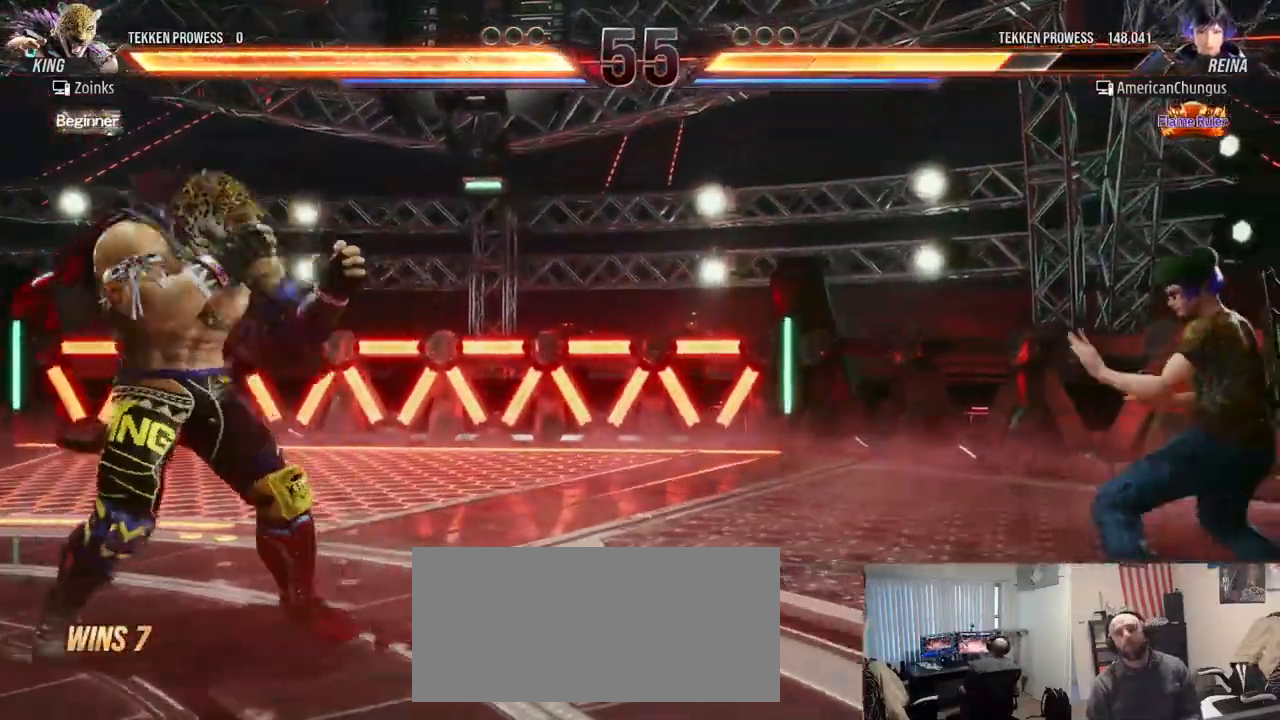
{"buttons": [], "left_stick": "center", "events": [[50, "left_stick", "center"], [267, "left_stick", "right"], [317, "left_stick", "center"], [367, "left_stick", "left"], [434, "left_stick", "center"]]}
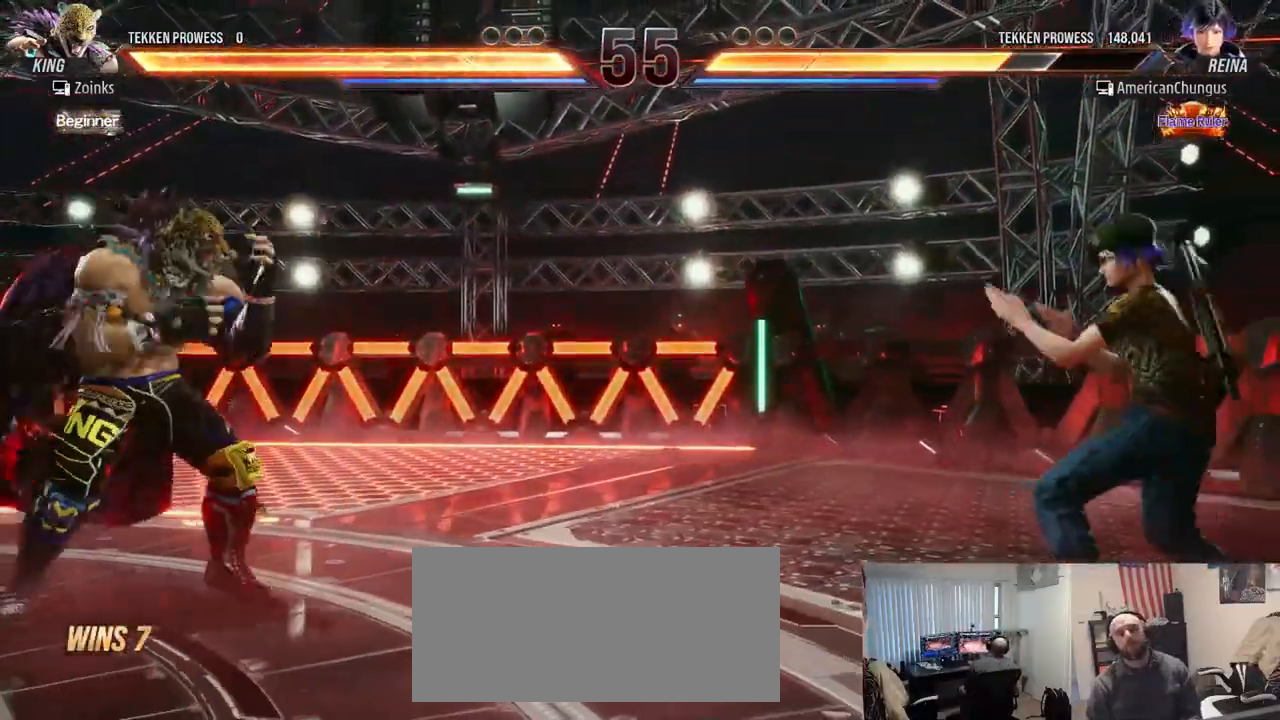
{"buttons": ["CIRCLE"], "left_stick": "left", "events": [[16, "left_stick", "left"], [150, "TRIANGLE", "down"], [233, "TRIANGLE", "up"], [317, "CIRCLE", "down"], [367, "CIRCLE", "up"], [500, "CIRCLE", "down"]]}
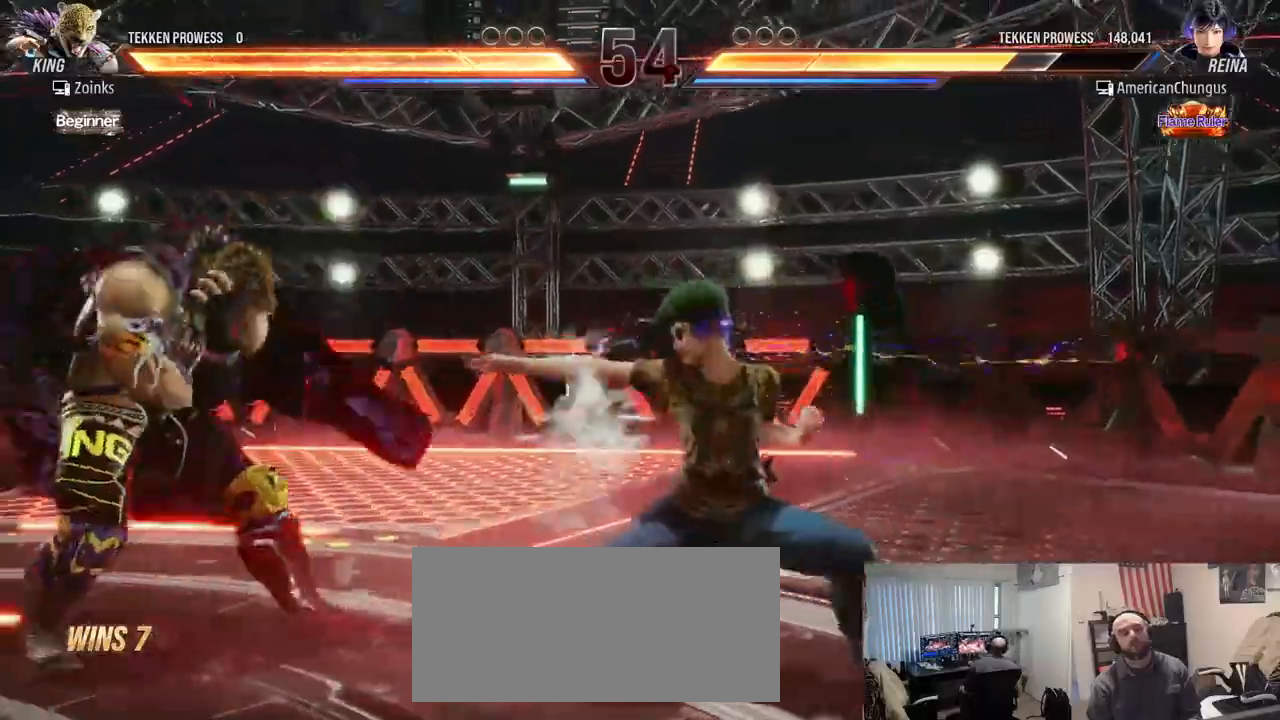
{"buttons": ["CIRCLE"], "left_stick": "left", "events": [[34, "CIRCLE", "up"], [150, "CIRCLE", "down"], [200, "CIRCLE", "up"], [300, "CIRCLE", "down"], [351, "CIRCLE", "up"], [417, "CIRCLE", "down"]]}
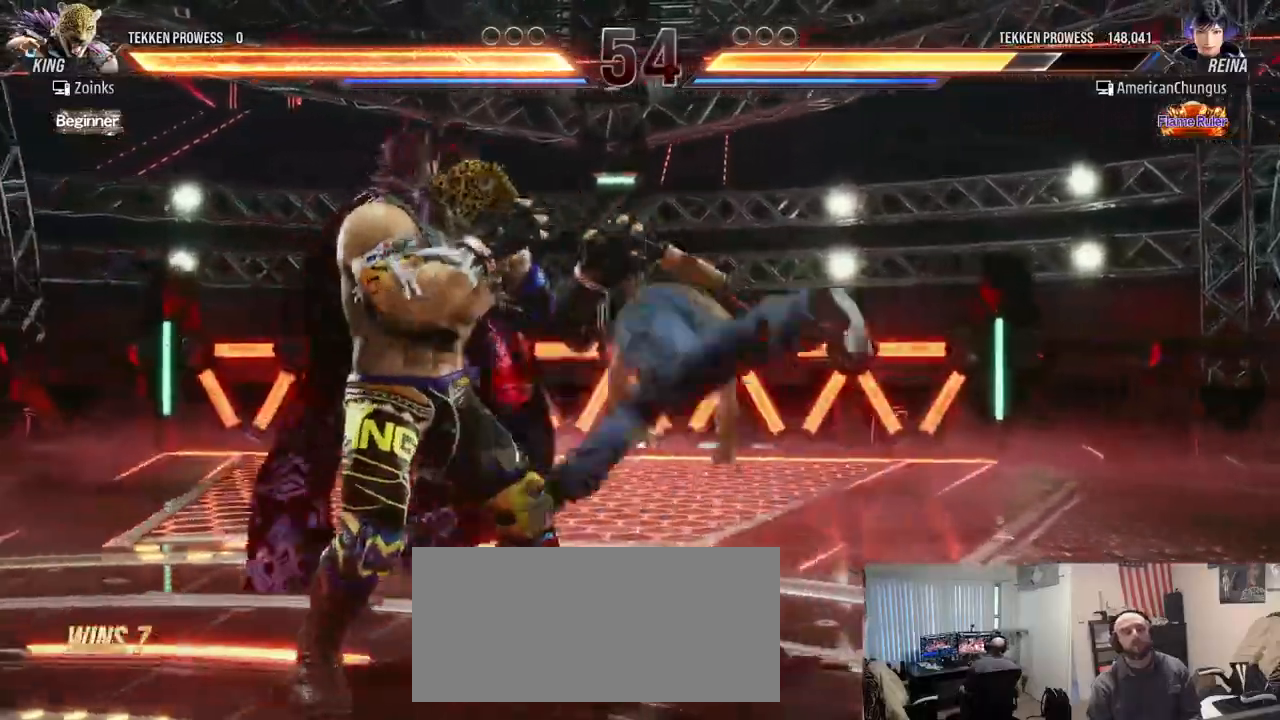
{"buttons": [], "left_stick": "left", "events": [[16, "CIRCLE", "up"], [167, "left_stick", "center"], [500, "left_stick", "left"]]}
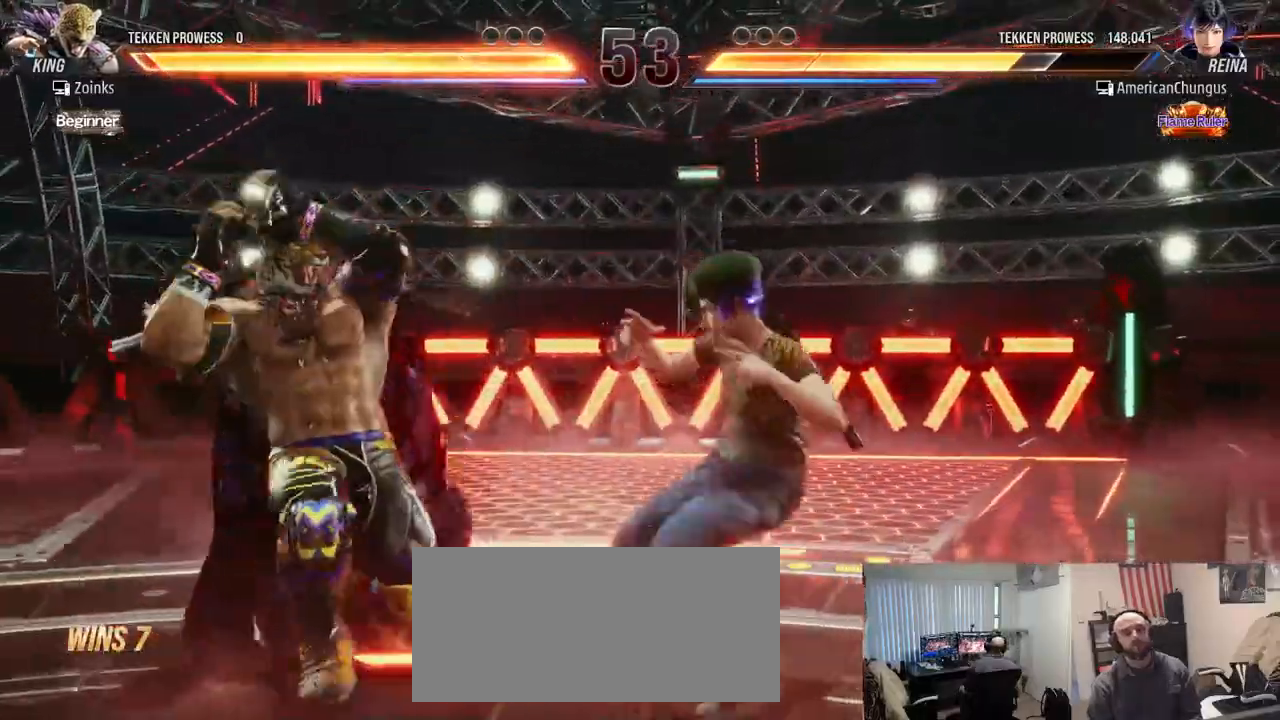
{"buttons": [], "left_stick": "left", "events": [[84, "left_stick", "center"], [167, "left_stick", "left"], [217, "TRIANGLE", "down"], [284, "TRIANGLE", "up"], [384, "TRIANGLE", "down"], [434, "TRIANGLE", "up"]]}
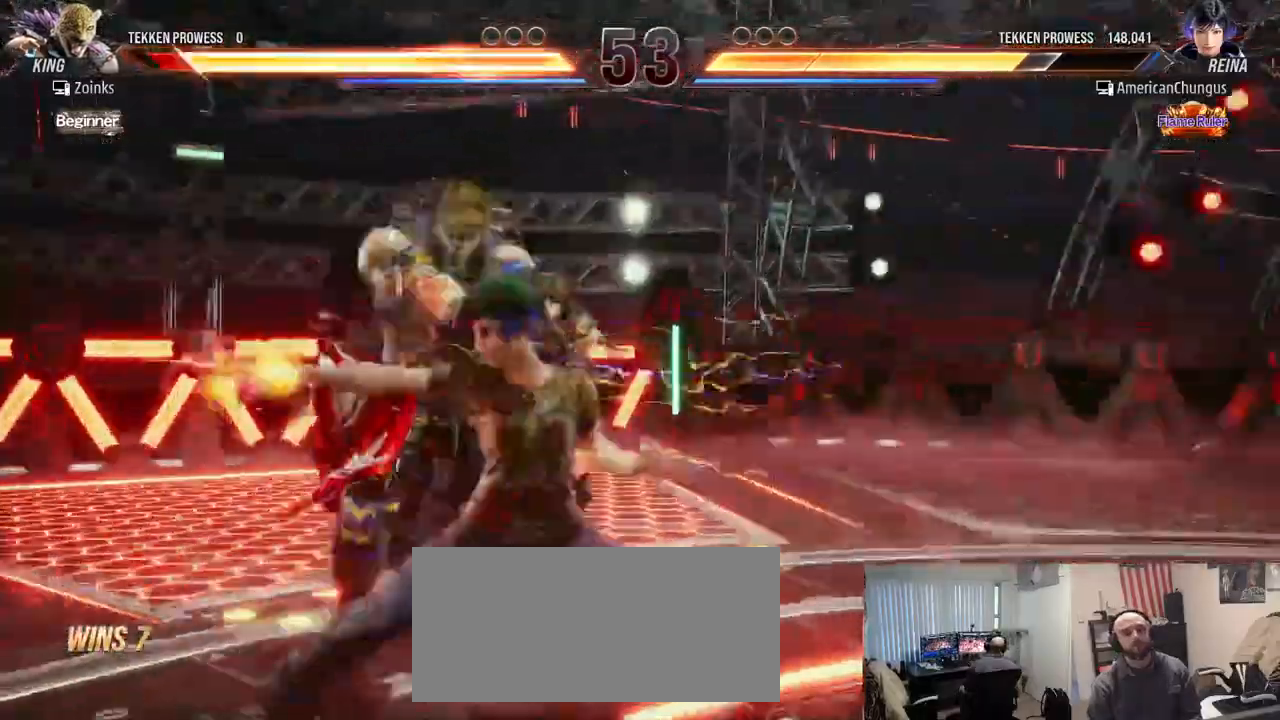
{"buttons": [], "left_stick": "left", "events": [[33, "TRIANGLE", "down"], [100, "TRIANGLE", "up"], [217, "TRIANGLE", "down"], [267, "TRIANGLE", "up"], [367, "TRIANGLE", "down"], [417, "TRIANGLE", "up"]]}
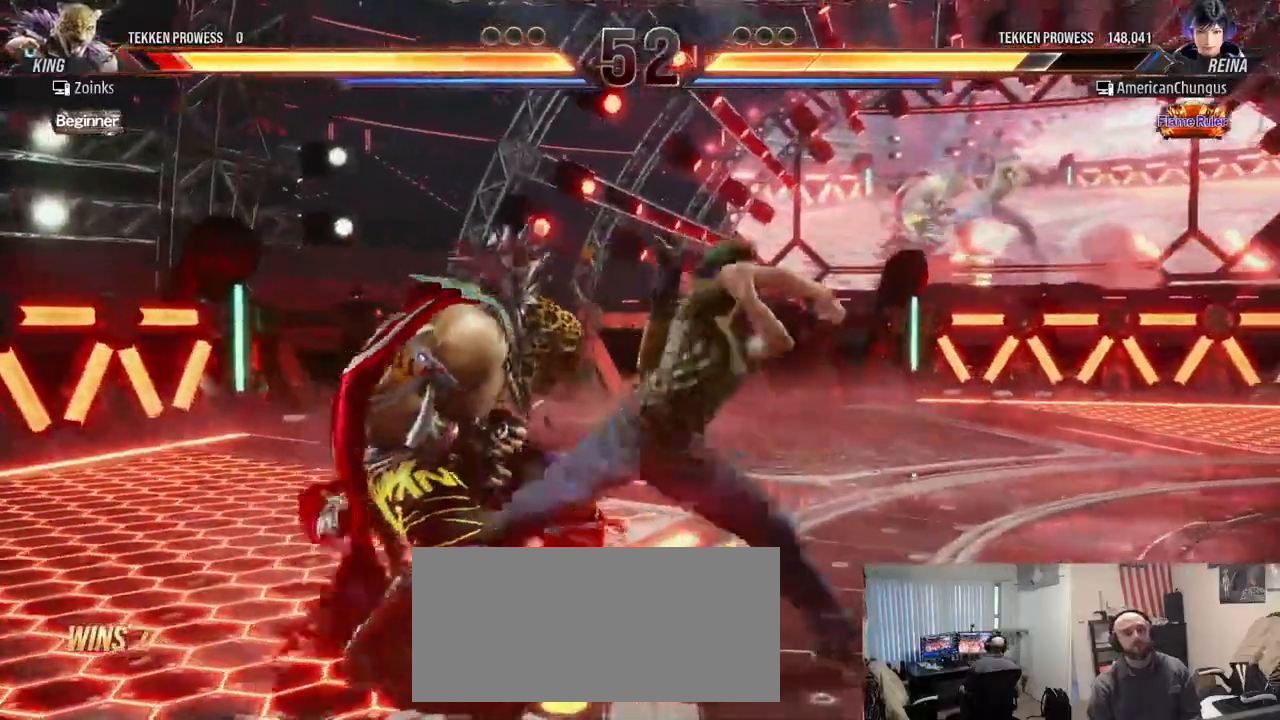
{"buttons": [], "left_stick": "center", "events": [[17, "TRIANGLE", "down"], [100, "TRIANGLE", "up"], [250, "left_stick", "center"], [417, "left_stick", "right"], [501, "left_stick", "center"]]}
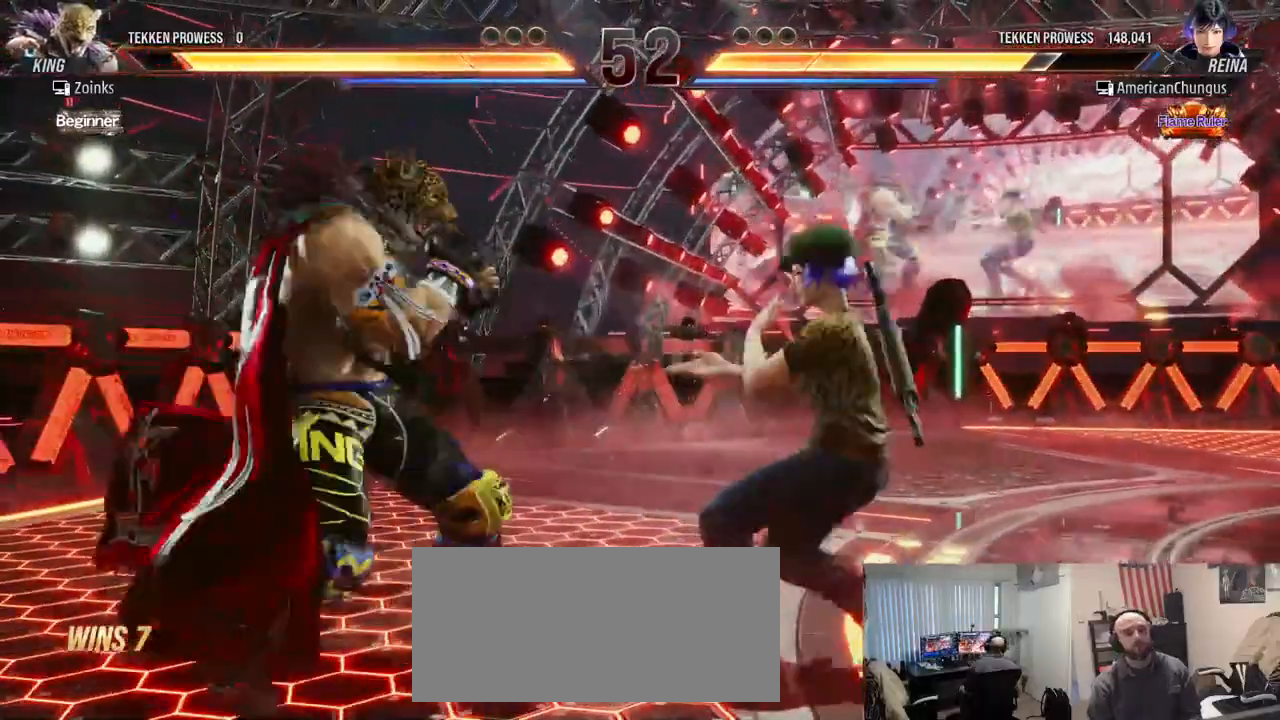
{"buttons": [], "left_stick": "center", "events": [[66, "left_stick", "right"], [183, "left_stick", "center"], [333, "left_stick", "left"], [433, "left_stick", "center"]]}
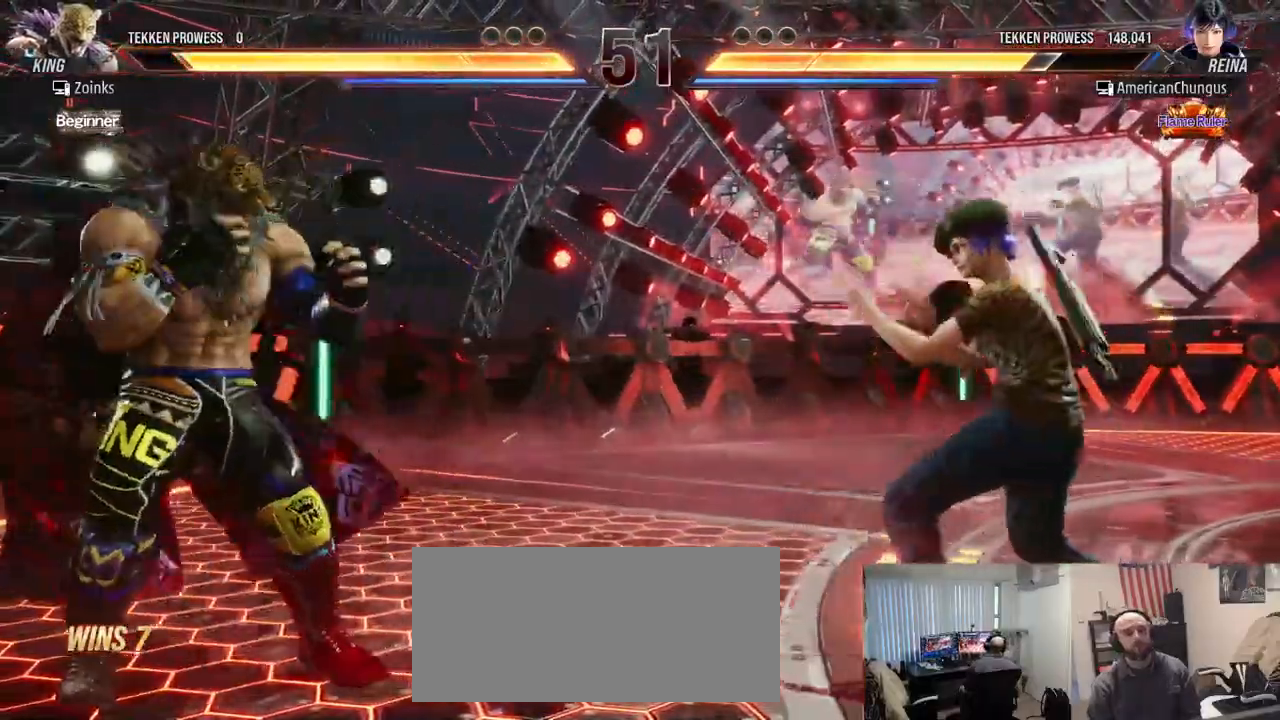
{"buttons": [], "left_stick": "center", "events": [[34, "left_stick", "left"], [167, "TRIANGLE", "down"], [167, "left_stick", "down-left"], [251, "TRIANGLE", "up"], [317, "left_stick", "center"]]}
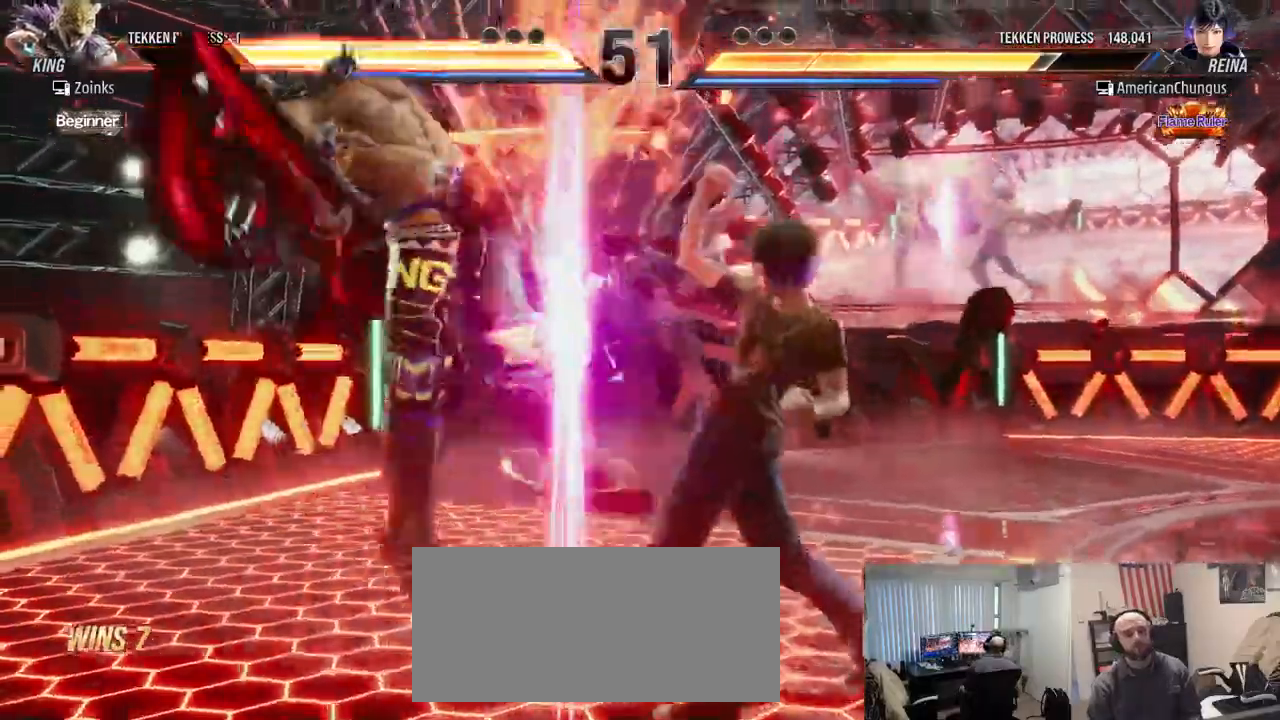
{"buttons": [], "left_stick": "left", "events": [[234, "left_stick", "left"], [334, "left_stick", "down"], [350, "TRIANGLE", "down"], [434, "TRIANGLE", "up"], [484, "left_stick", "left"]]}
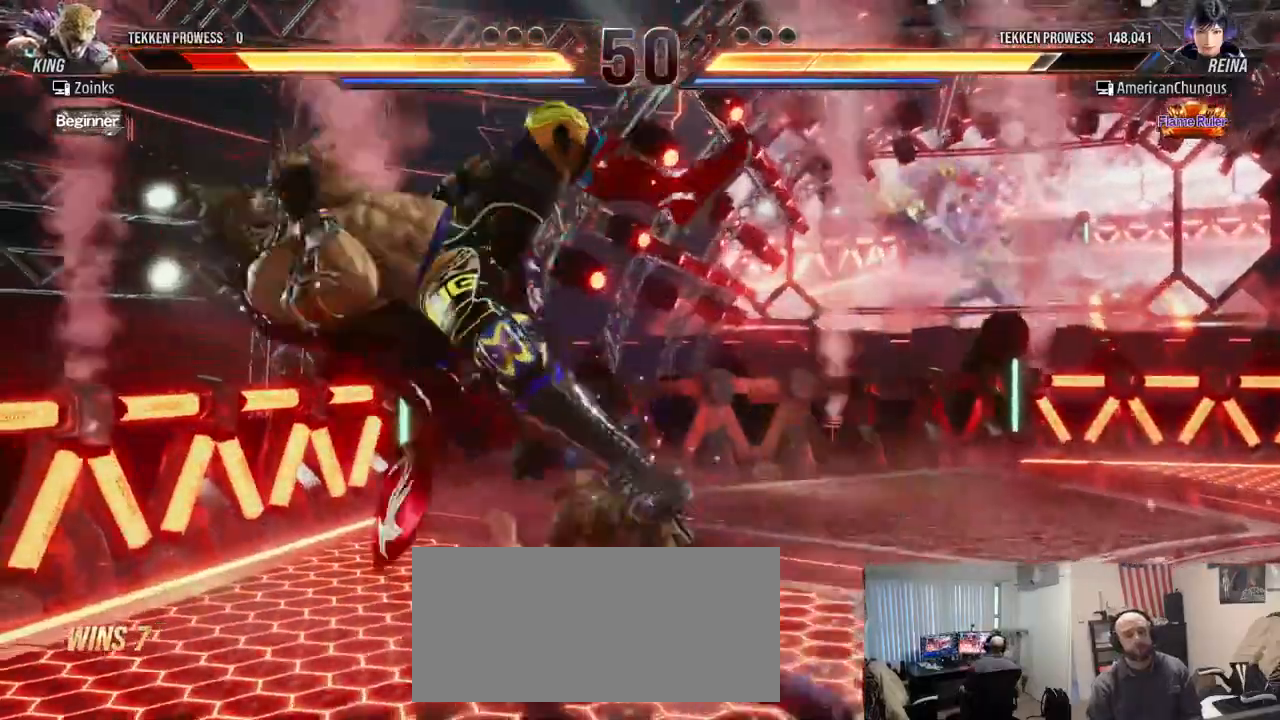
{"buttons": [], "left_stick": "down-left", "events": [[84, "left_stick", "center"], [368, "left_stick", "down-left"], [451, "SQUARE", "down"], [501, "SQUARE", "up"]]}
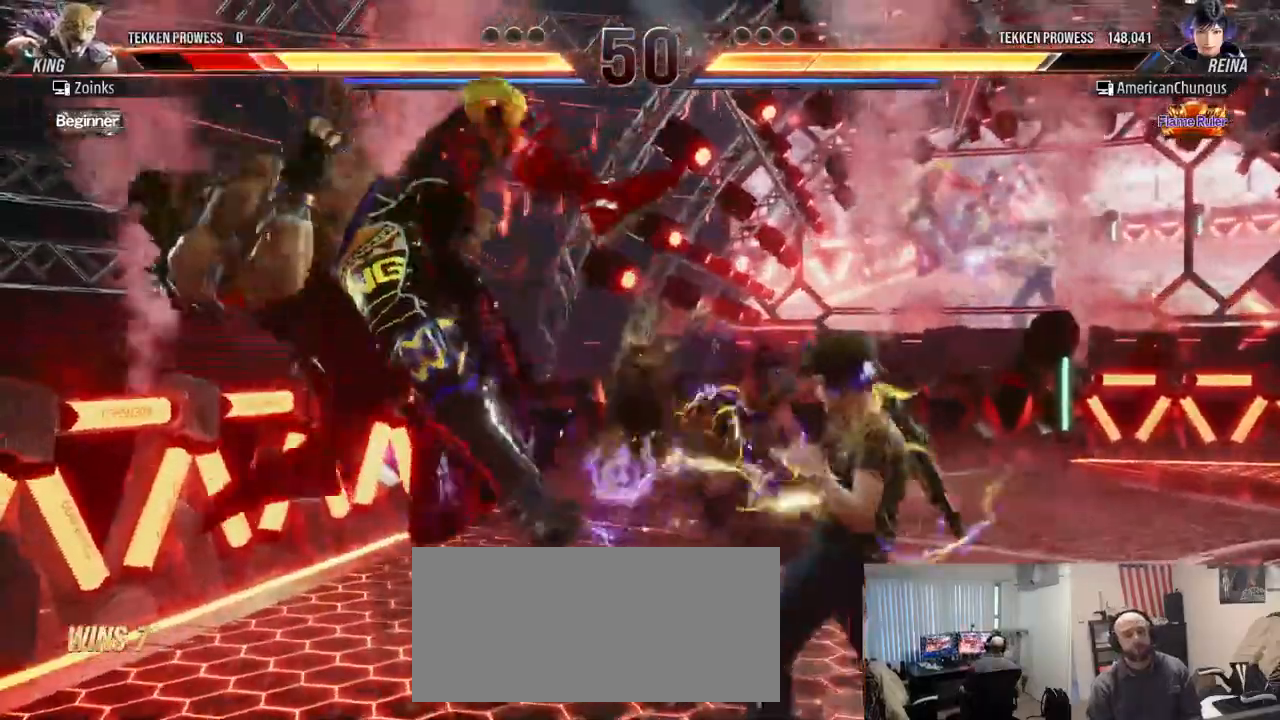
{"buttons": [], "left_stick": "center", "events": [[133, "SQUARE", "down"], [133, "left_stick", "center"], [200, "SQUARE", "up"]]}
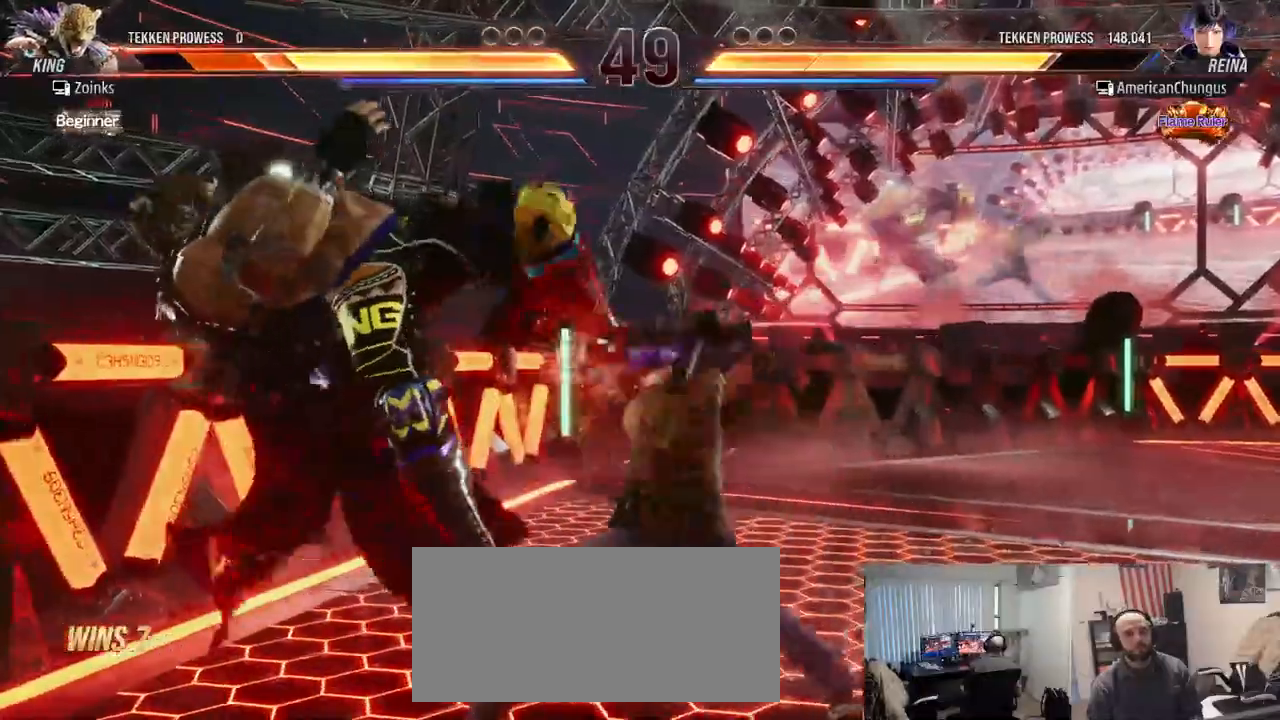
{"buttons": [], "left_stick": "left", "events": [[267, "left_stick", "left"], [351, "left_stick", "center"], [434, "left_stick", "left"]]}